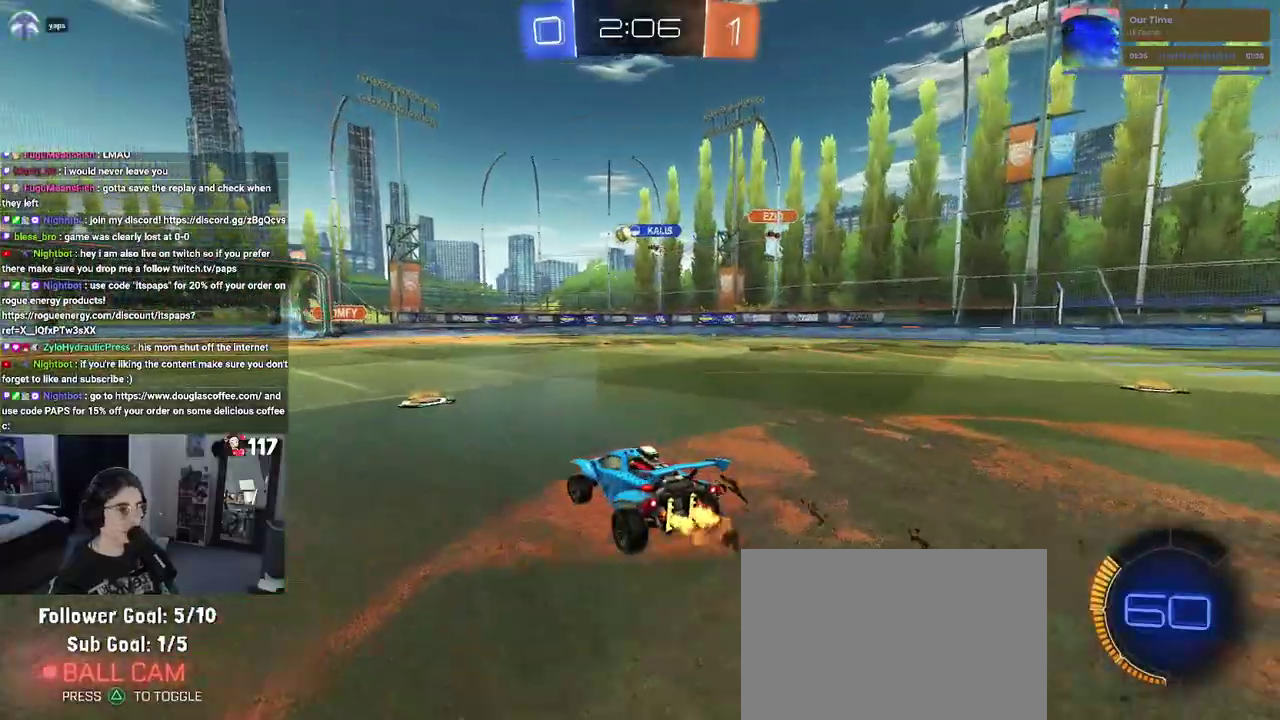
Gameplay with a controller (PlayStation layout); each line is a JSON object with the inputs held at the frame after it. "events" lists button and stick changes between this image and that frame as [ms after this image, input, new state], when the widget could be followed in between. Not read: START.
{"buttons": ["R2"], "left_stick": "center", "right_stick": "center", "events": [[83, "left_stick", "center"], [183, "left_stick", "right"], [317, "left_stick", "up-right"], [367, "left_stick", "center"]]}
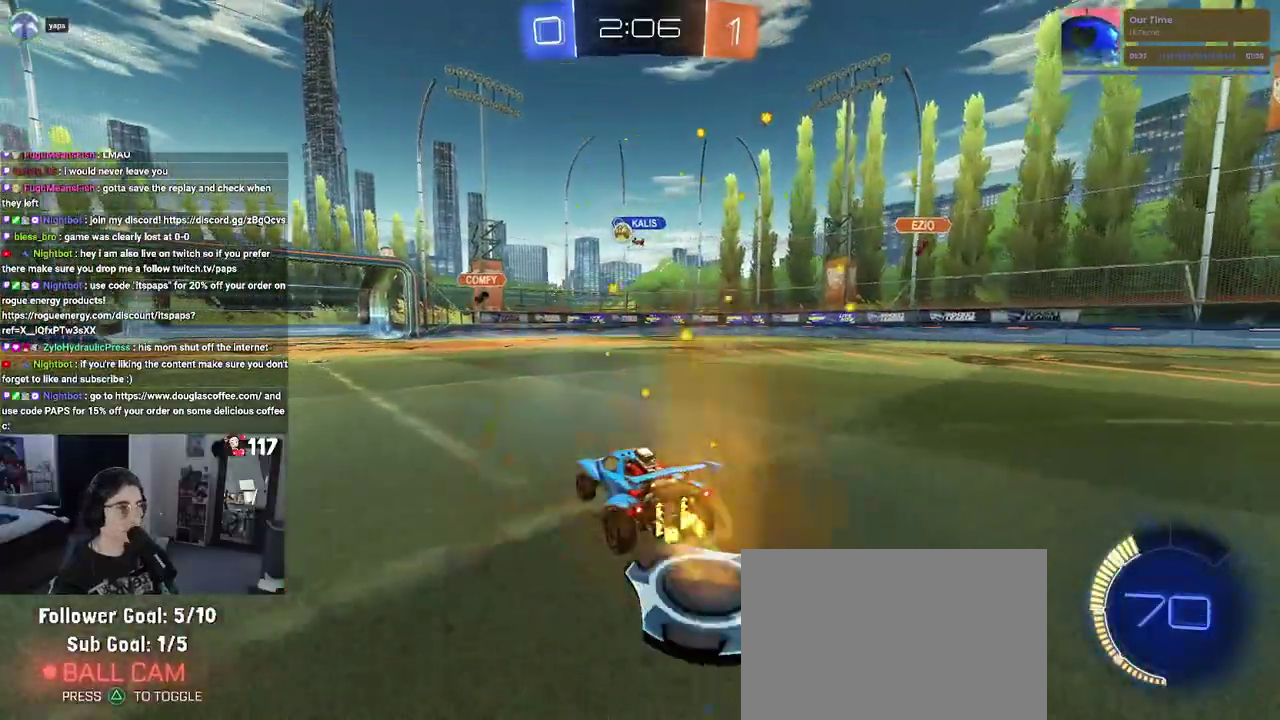
{"buttons": ["R2"], "left_stick": "center", "right_stick": "center", "events": [[317, "left_stick", "up-left"], [417, "left_stick", "center"]]}
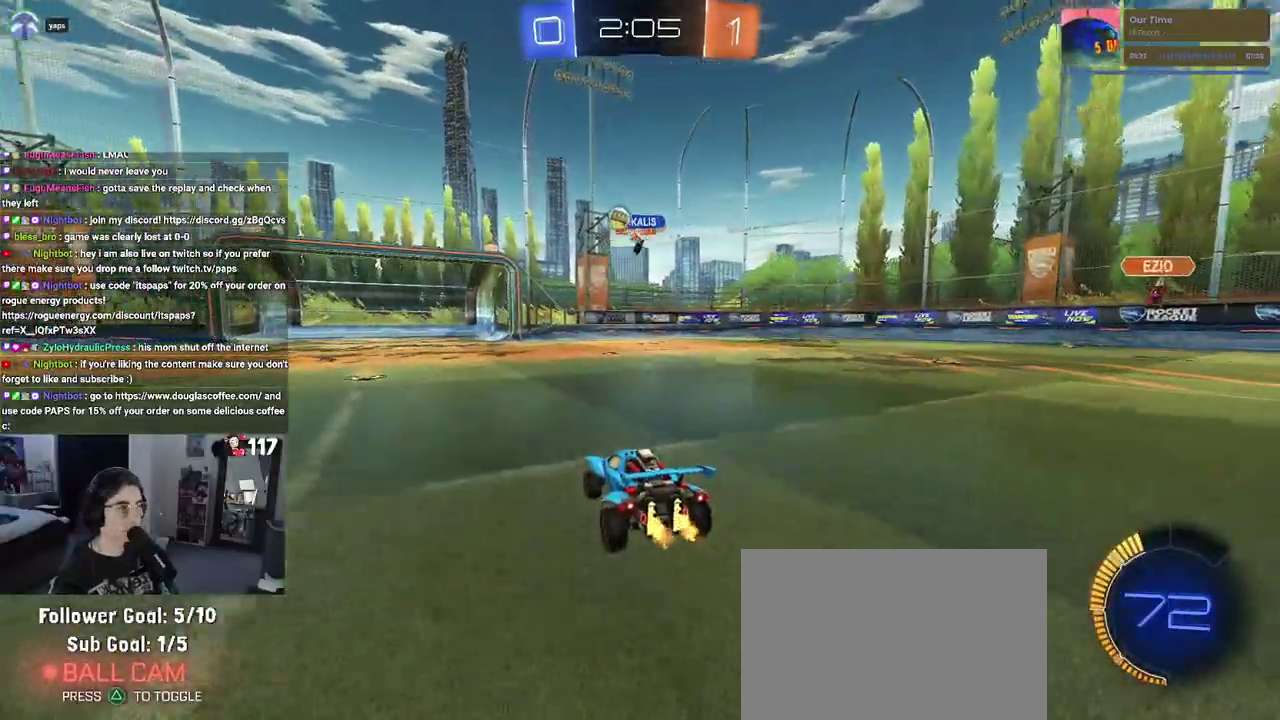
{"buttons": ["SQUARE", "R2"], "left_stick": "up-left", "right_stick": "center", "events": [[183, "R2", "up"], [200, "left_stick", "up-left"], [250, "R2", "down"], [483, "SQUARE", "down"]]}
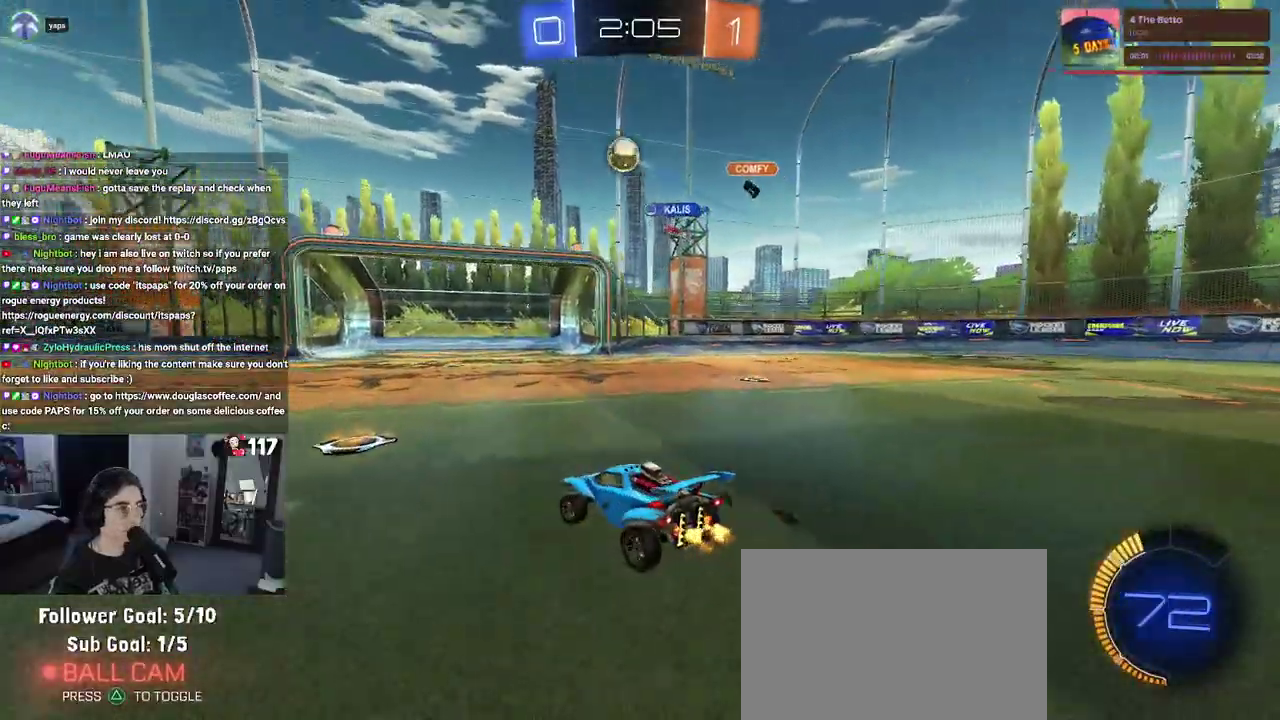
{"buttons": ["R1", "R2"], "left_stick": "center", "right_stick": "center", "events": [[67, "SQUARE", "up"], [333, "R1", "down"], [483, "left_stick", "center"]]}
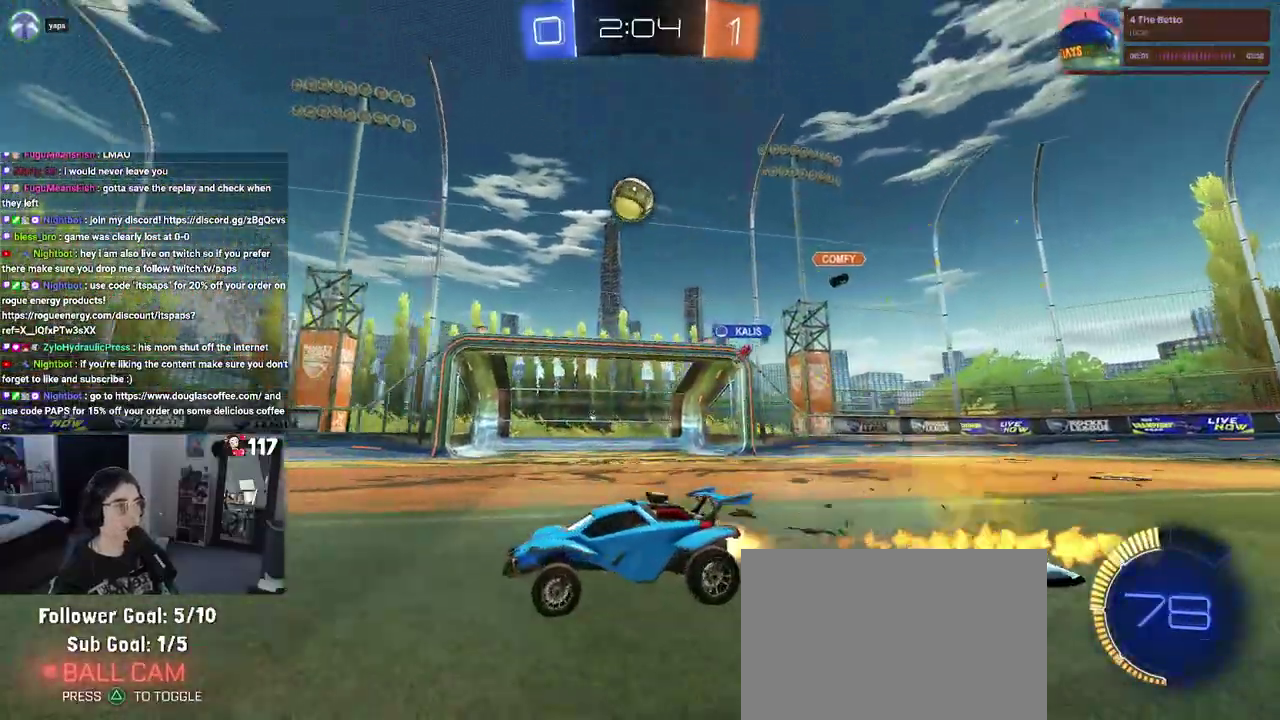
{"buttons": ["R2"], "left_stick": "center", "right_stick": "center", "events": [[100, "R1", "up"], [233, "left_stick", "right"], [433, "left_stick", "center"]]}
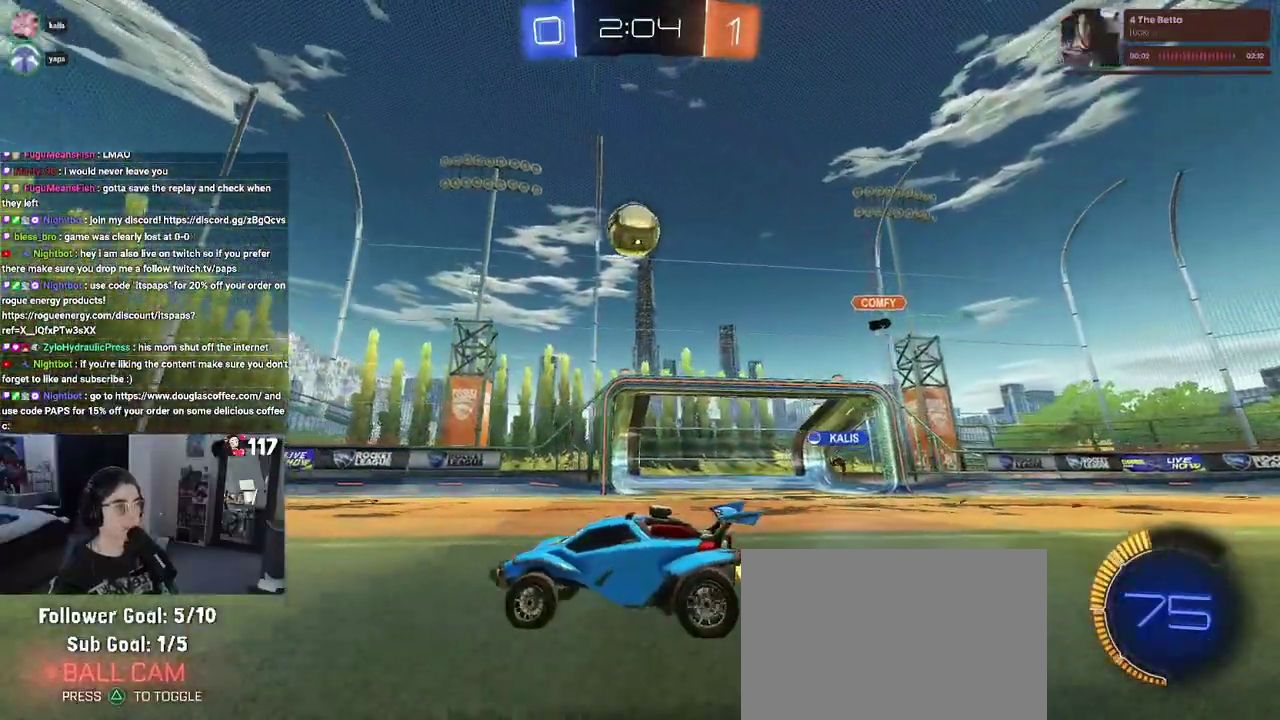
{"buttons": ["R1", "R2"], "left_stick": "center", "right_stick": "center", "events": [[33, "left_stick", "up-left"], [217, "left_stick", "right"], [383, "R1", "down"], [383, "left_stick", "center"]]}
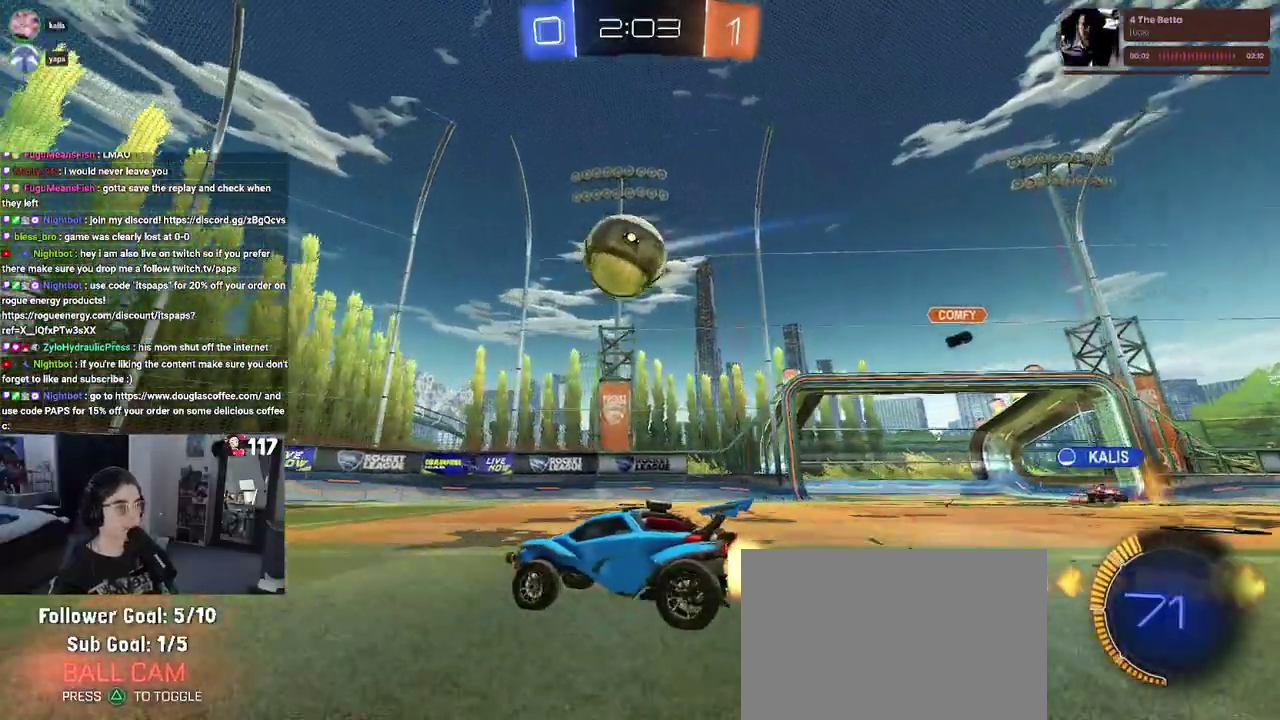
{"buttons": ["R2"], "left_stick": "center", "right_stick": "center", "events": [[33, "left_stick", "up-left"], [117, "left_stick", "center"], [183, "left_stick", "up-right"], [250, "R1", "up"], [317, "left_stick", "up-left"], [367, "left_stick", "center"]]}
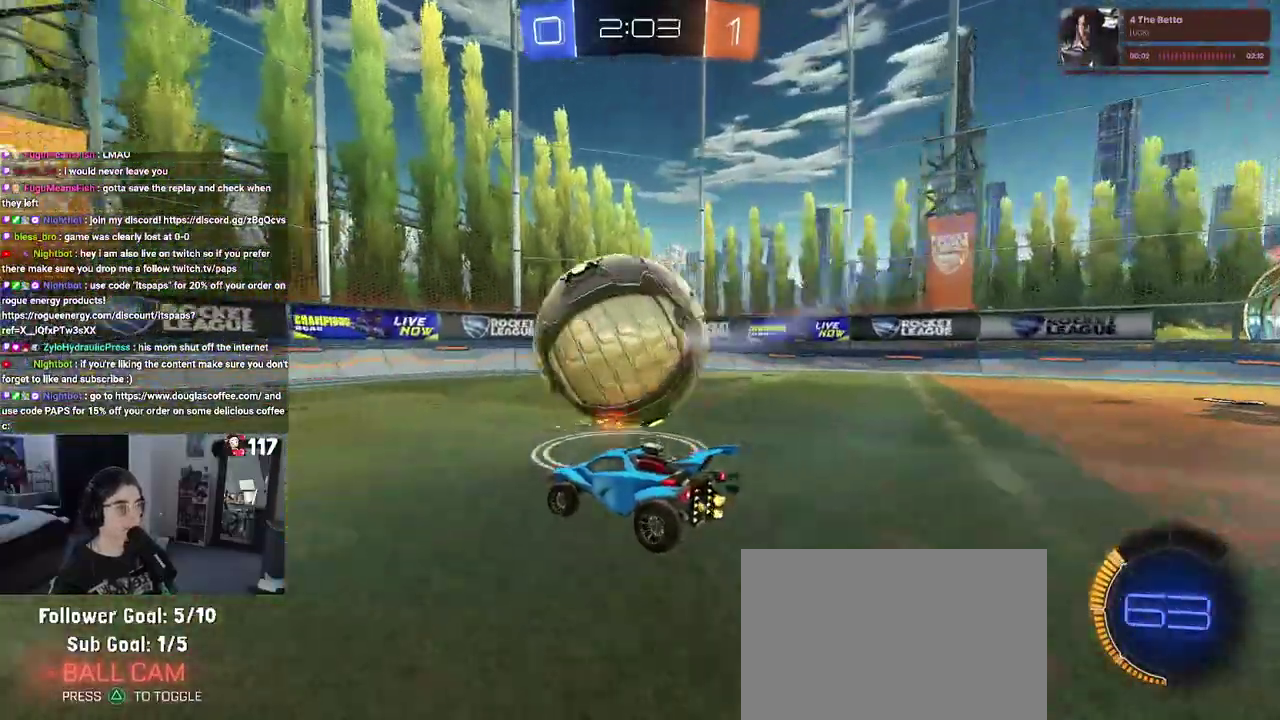
{"buttons": ["R2"], "left_stick": "center", "right_stick": "center"}
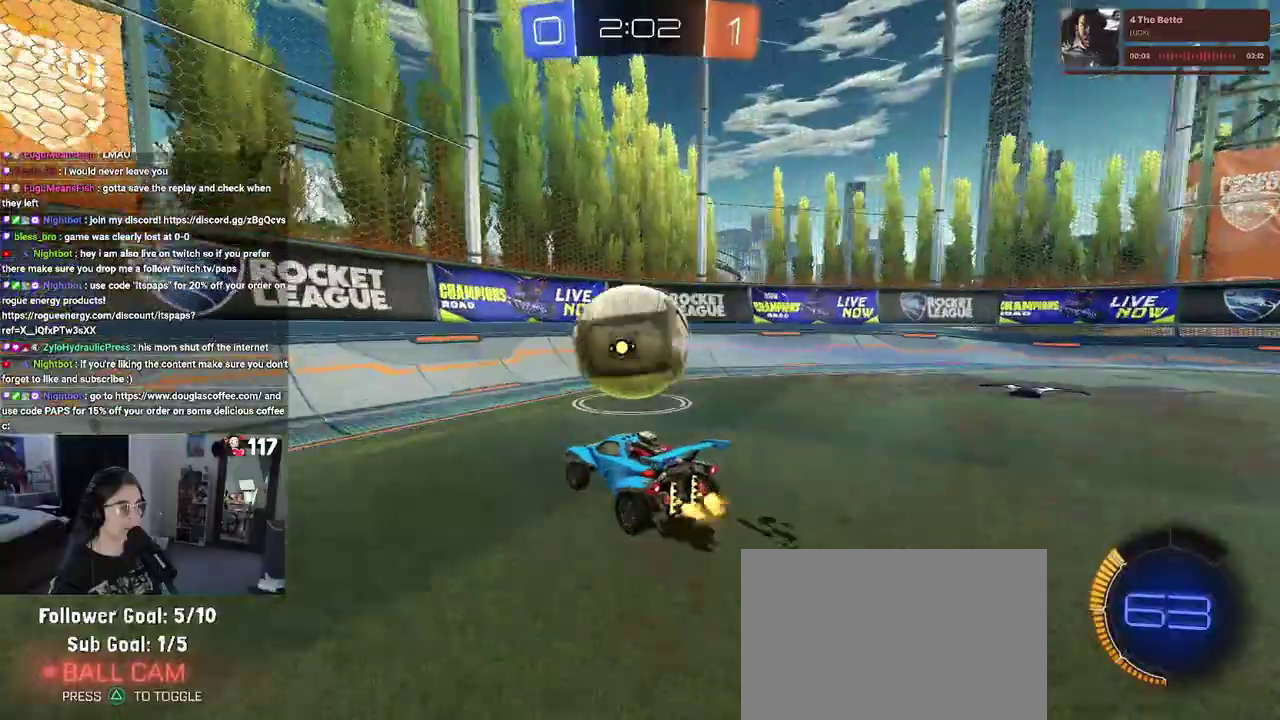
{"buttons": ["L2", "R2"], "left_stick": "center", "right_stick": "center"}
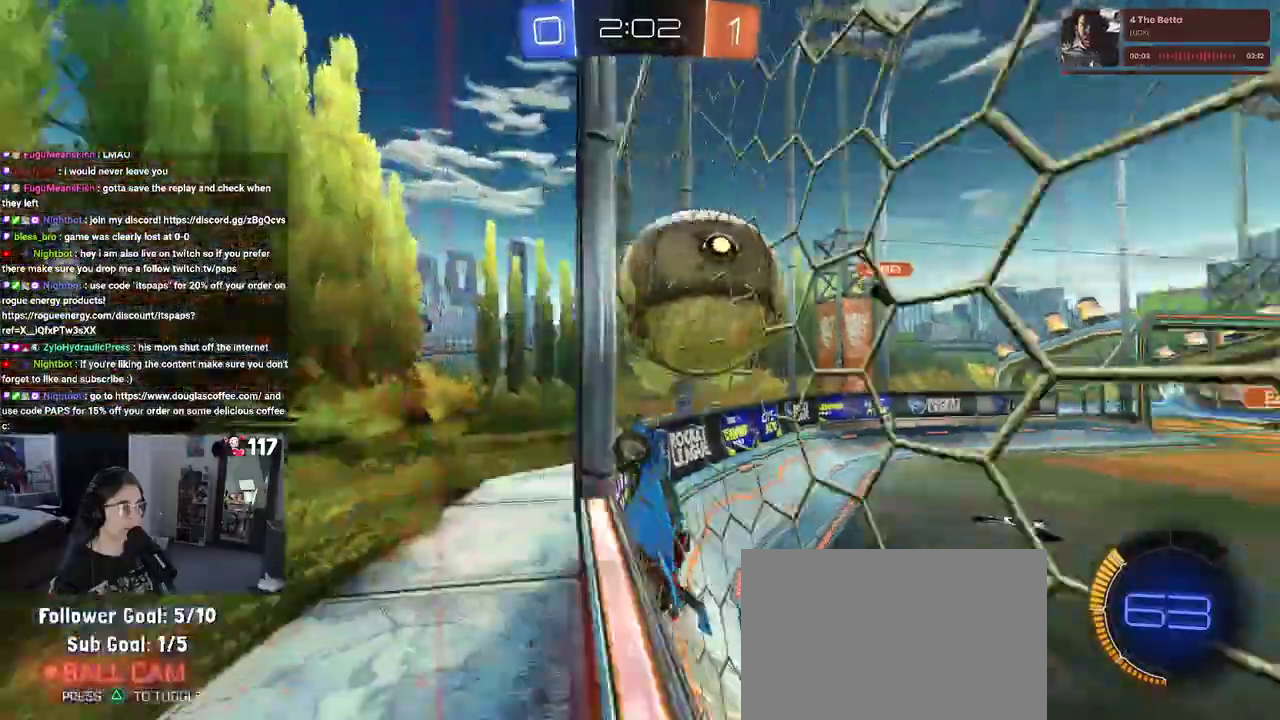
{"buttons": ["L2", "R2"], "left_stick": "center", "right_stick": "center"}
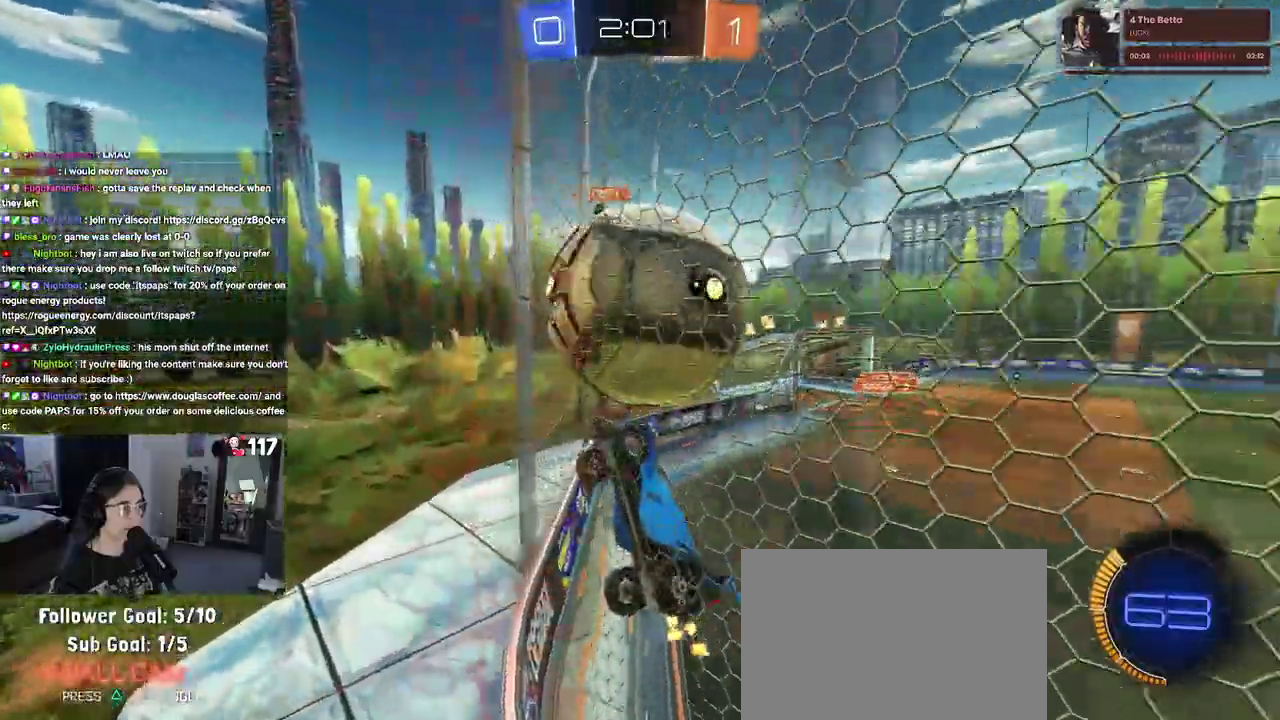
{"buttons": ["CROSS", "R2"], "left_stick": "center", "right_stick": "center", "events": [[67, "L2", "up"], [500, "CROSS", "down"]]}
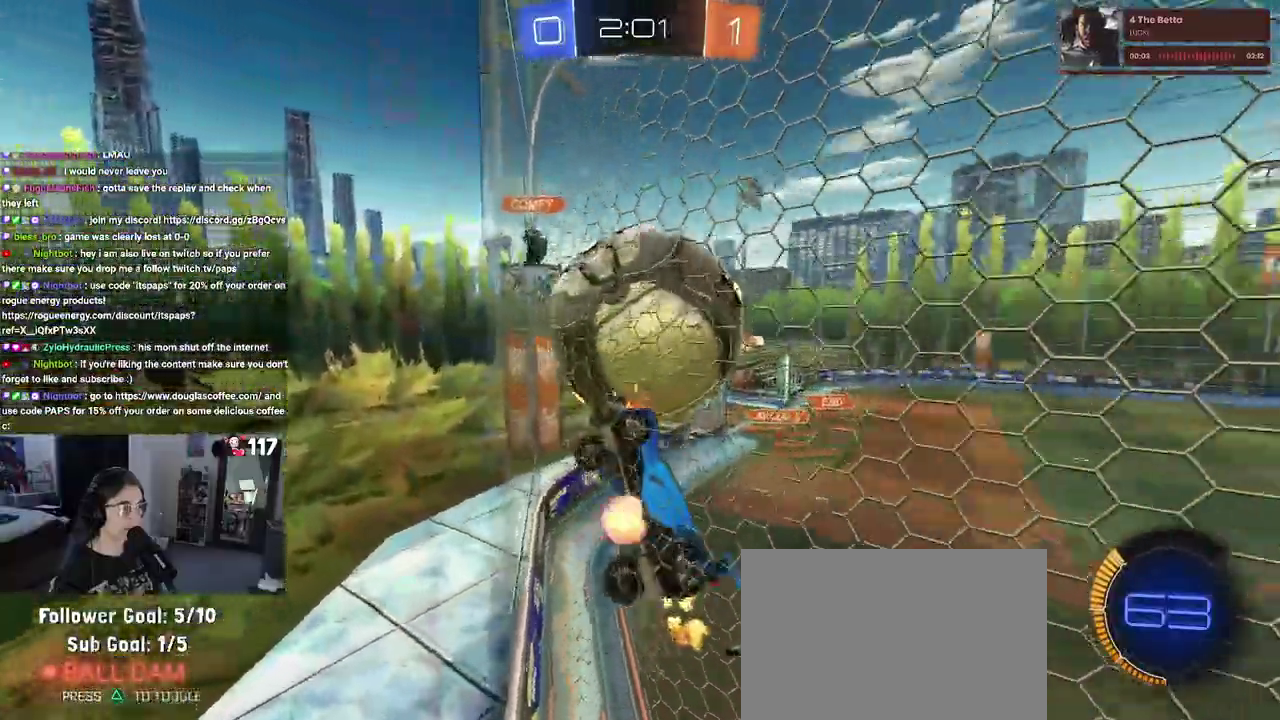
{"buttons": ["L1", "R1", "R2"], "left_stick": "up", "right_stick": "center", "events": [[67, "L1", "down"], [67, "left_stick", "right"], [117, "R1", "down"], [167, "left_stick", "up-right"], [200, "CROSS", "up"], [217, "left_stick", "up"]]}
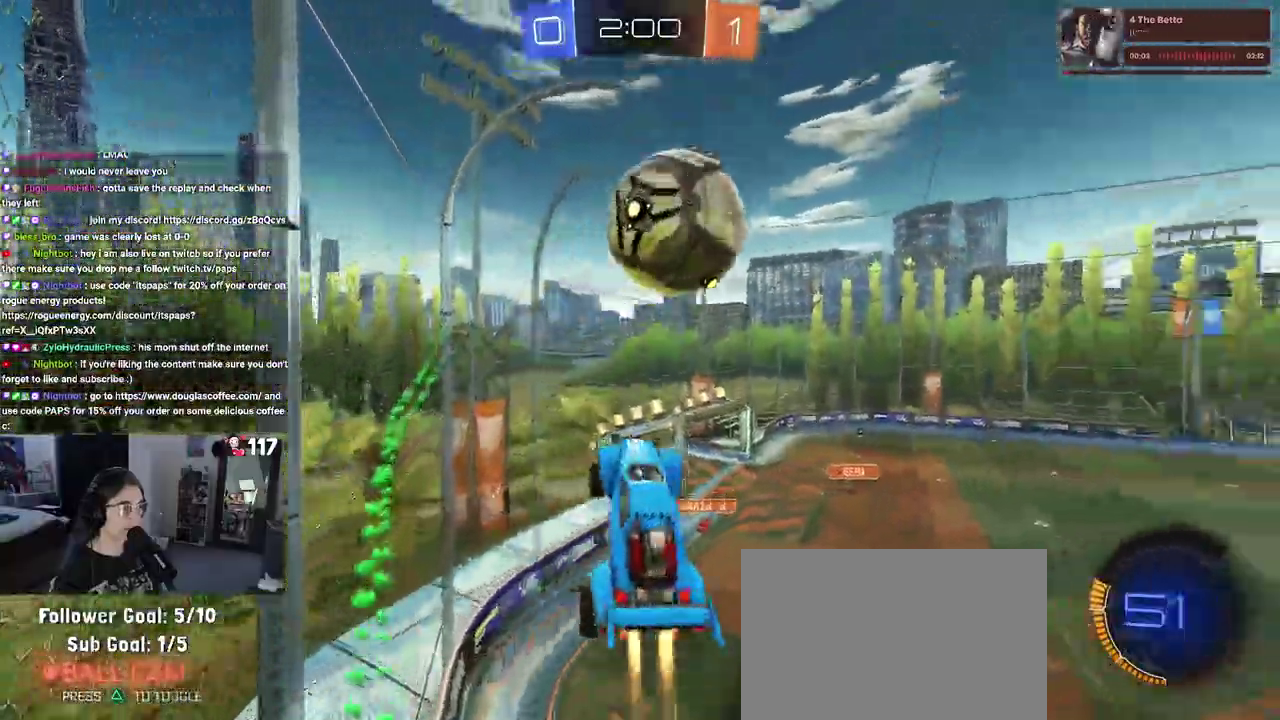
{"buttons": ["R1", "R2"], "left_stick": "up-left", "right_stick": "center", "events": [[267, "left_stick", "up-left"], [467, "L1", "up"]]}
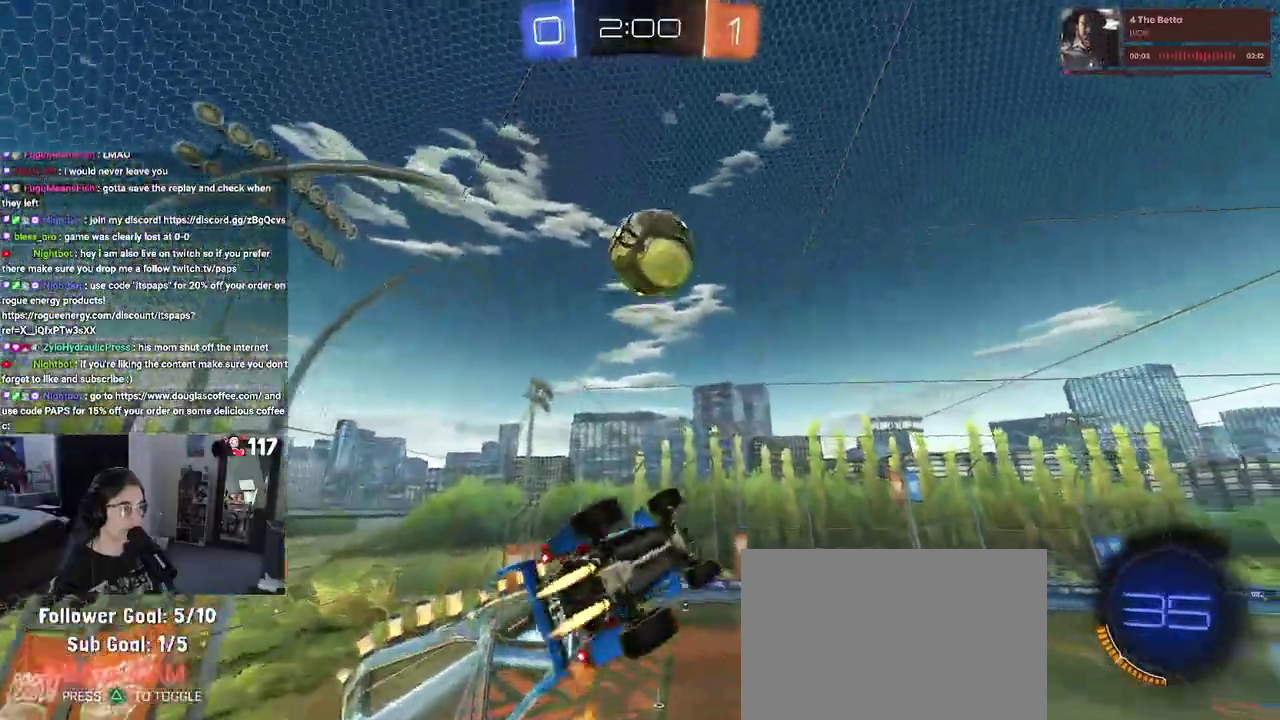
{"buttons": ["R1", "R2"], "left_stick": "up", "right_stick": "center", "events": [[50, "left_stick", "up"], [133, "L1", "down"], [133, "left_stick", "right"], [300, "L1", "up"], [383, "R1", "up"], [383, "left_stick", "up"], [433, "R1", "down"]]}
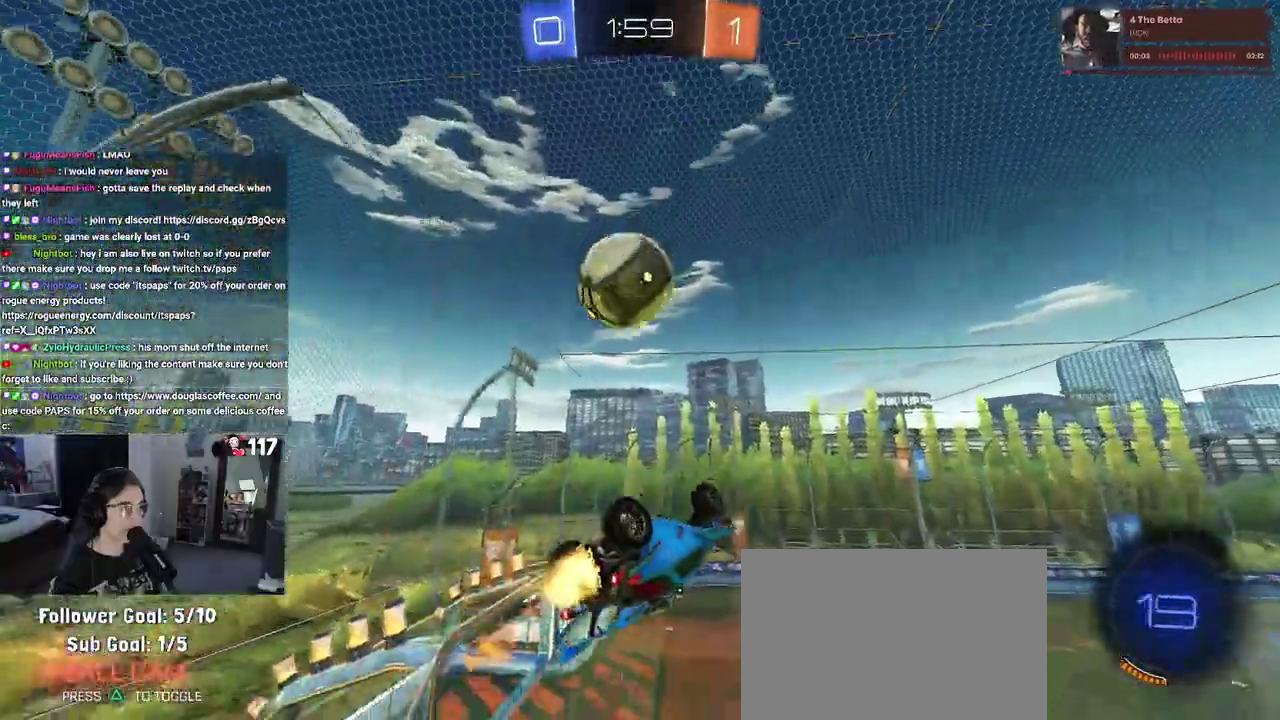
{"buttons": ["R1", "R2"], "left_stick": "up", "right_stick": "center", "events": [[33, "R1", "up"], [133, "R1", "down"]]}
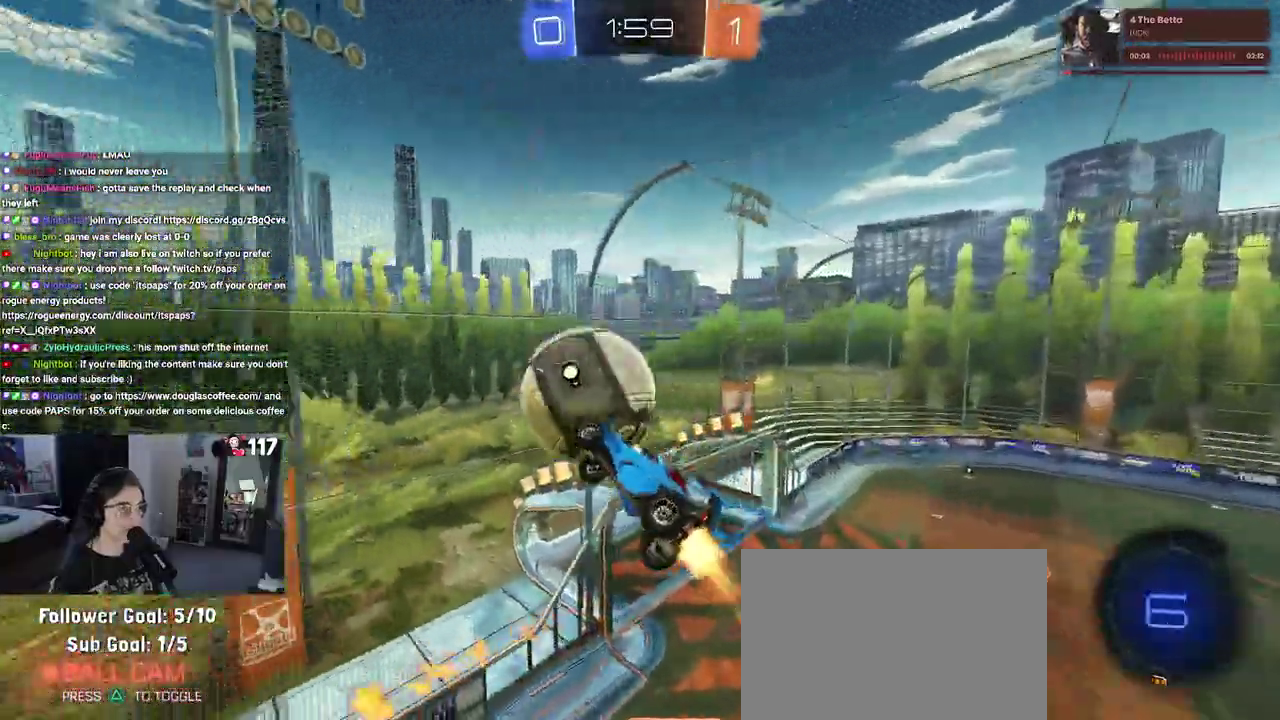
{"buttons": ["L1", "R2"], "left_stick": "up-left", "right_stick": "center", "events": [[50, "L1", "down"], [267, "R1", "up"], [417, "left_stick", "up-left"]]}
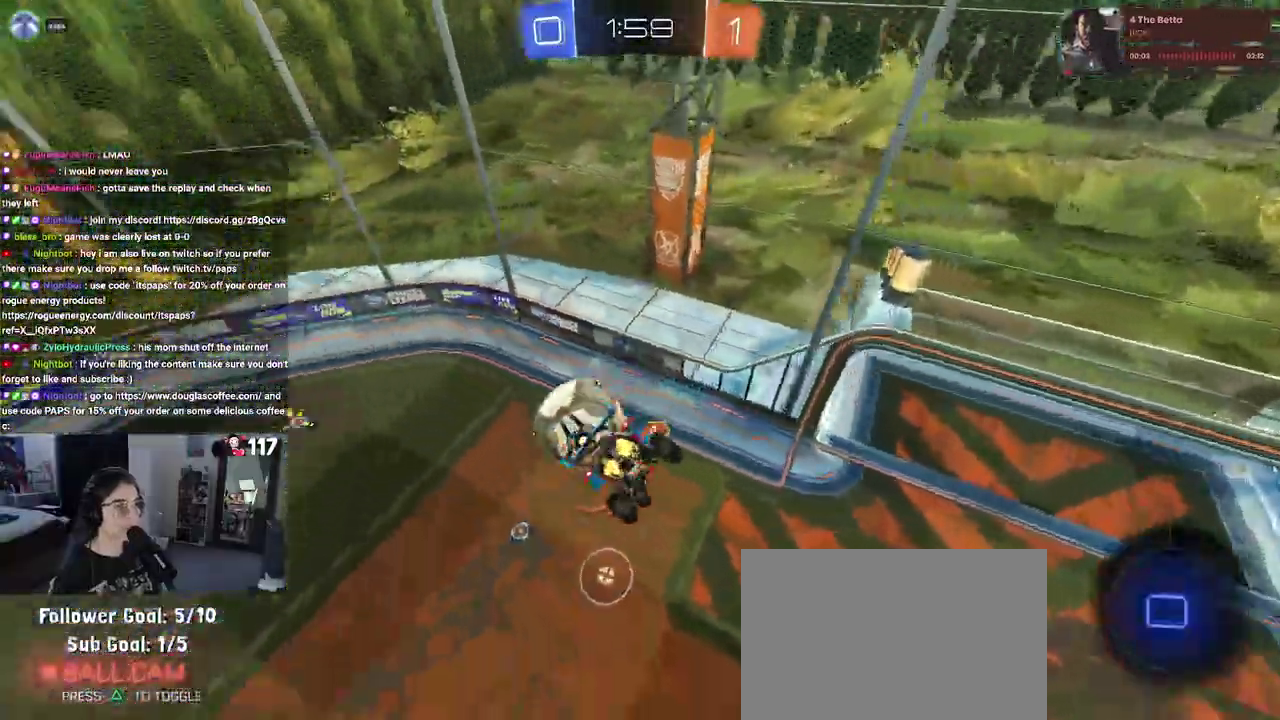
{"buttons": ["SQUARE", "R2"], "left_stick": "left", "right_stick": "center", "events": [[17, "left_stick", "left"], [117, "L1", "up"], [300, "left_stick", "up"], [467, "SQUARE", "down"], [500, "left_stick", "left"]]}
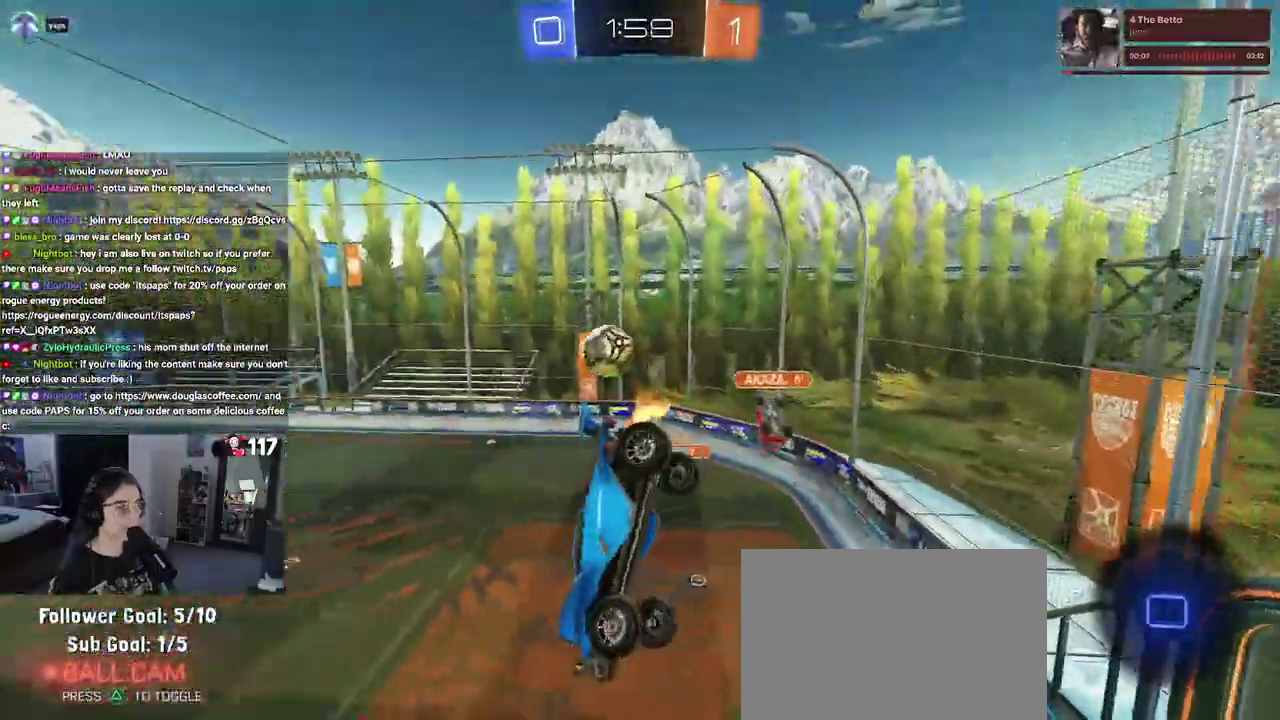
{"buttons": ["R2"], "left_stick": "left", "right_stick": "center", "events": [[83, "SQUARE", "up"], [183, "left_stick", "center"], [200, "TRIANGLE", "down"], [300, "TRIANGLE", "up"], [400, "left_stick", "up"], [500, "left_stick", "left"]]}
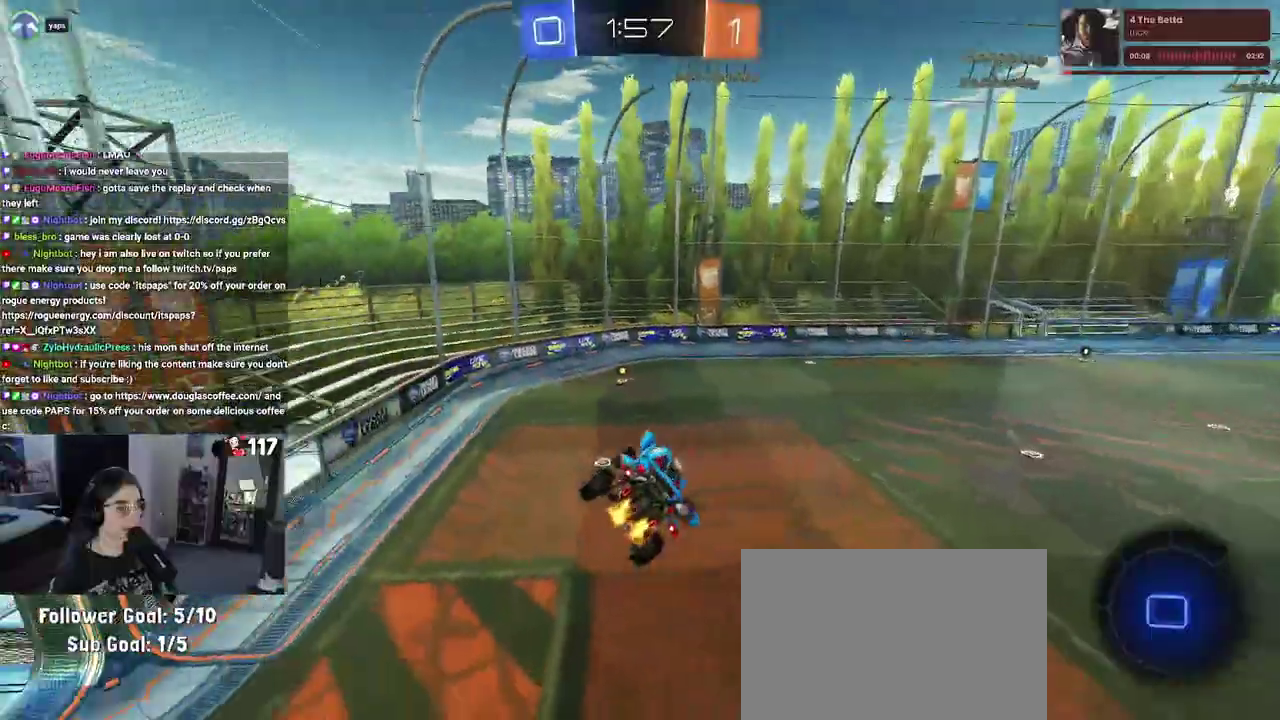
{"buttons": ["R2"], "left_stick": "center", "right_stick": "center", "events": [[17, "SQUARE", "down"], [150, "left_stick", "up"], [167, "SQUARE", "up"], [200, "left_stick", "up-right"], [317, "left_stick", "center"], [350, "TRIANGLE", "down"], [483, "TRIANGLE", "up"]]}
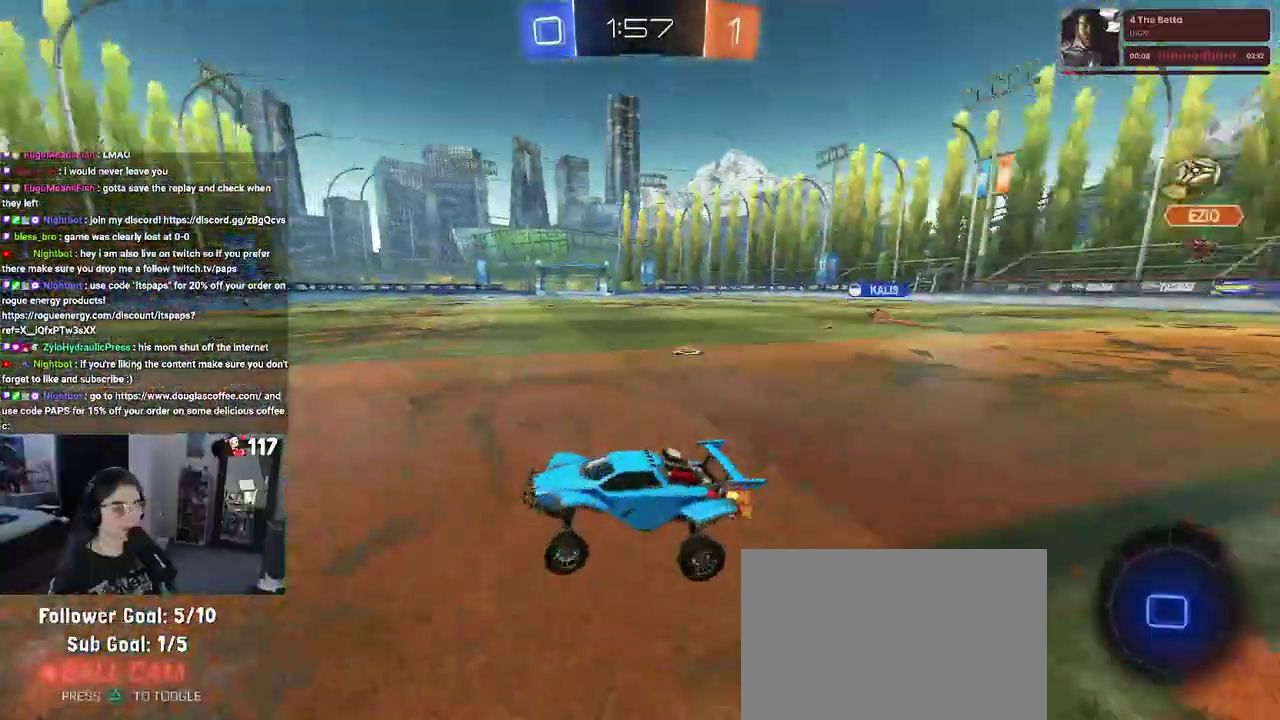
{"buttons": ["R1", "R2"], "left_stick": "up-right", "right_stick": "center", "events": [[133, "R1", "down"], [433, "left_stick", "up-right"]]}
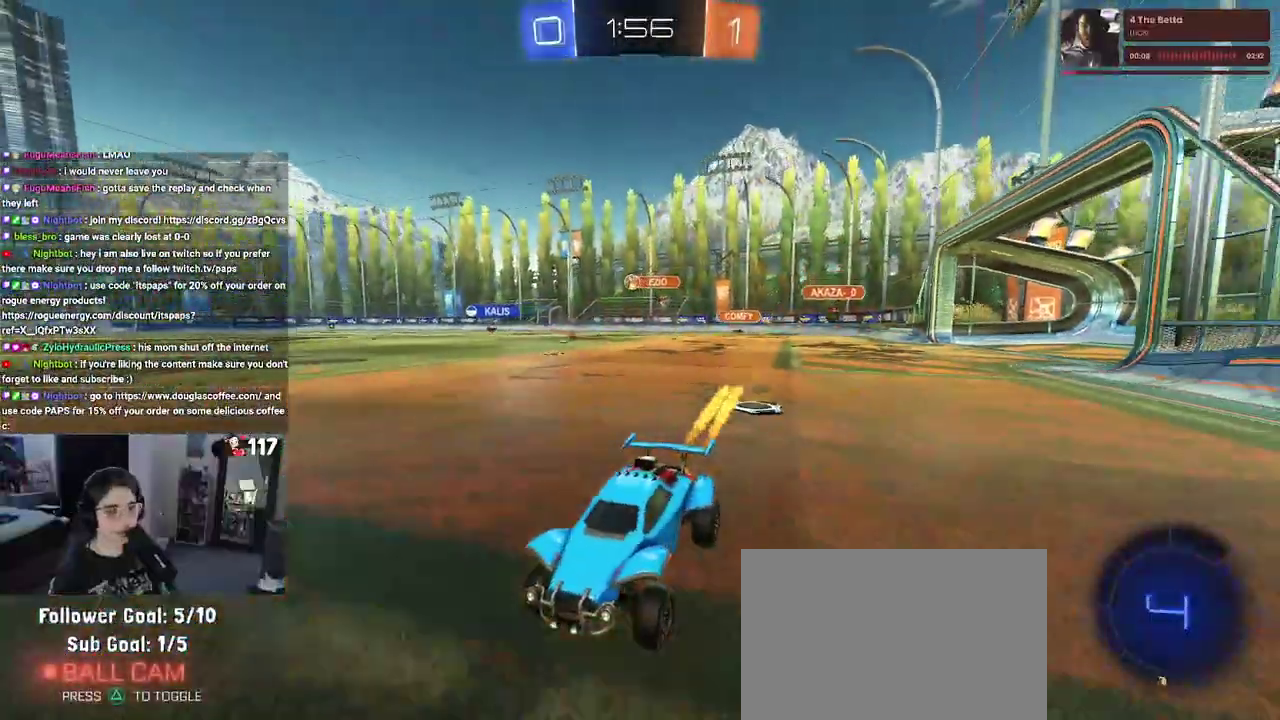
{"buttons": ["R1", "R2"], "left_stick": "right", "right_stick": "center", "events": [[133, "left_stick", "up"], [267, "SQUARE", "down"], [317, "left_stick", "right"], [383, "SQUARE", "up"]]}
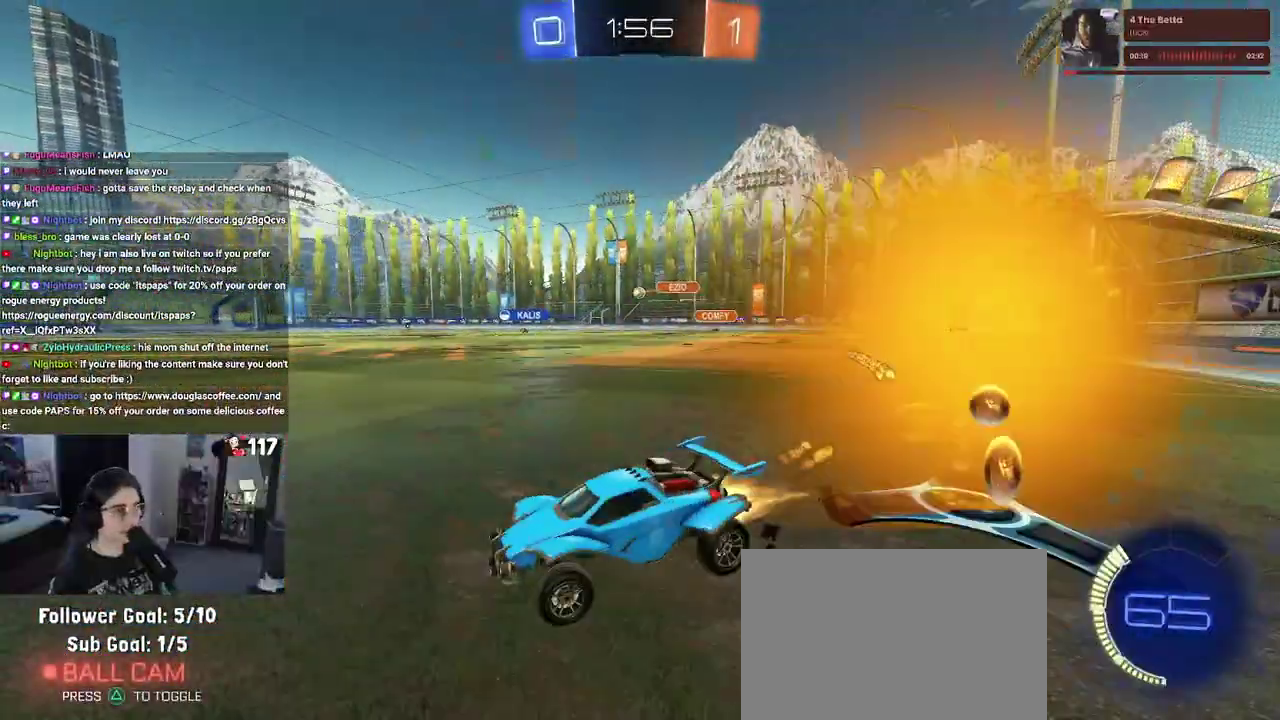
{"buttons": ["R1", "R2"], "left_stick": "right", "right_stick": "center", "events": [[300, "left_stick", "up-right"], [350, "left_stick", "up"], [483, "left_stick", "right"]]}
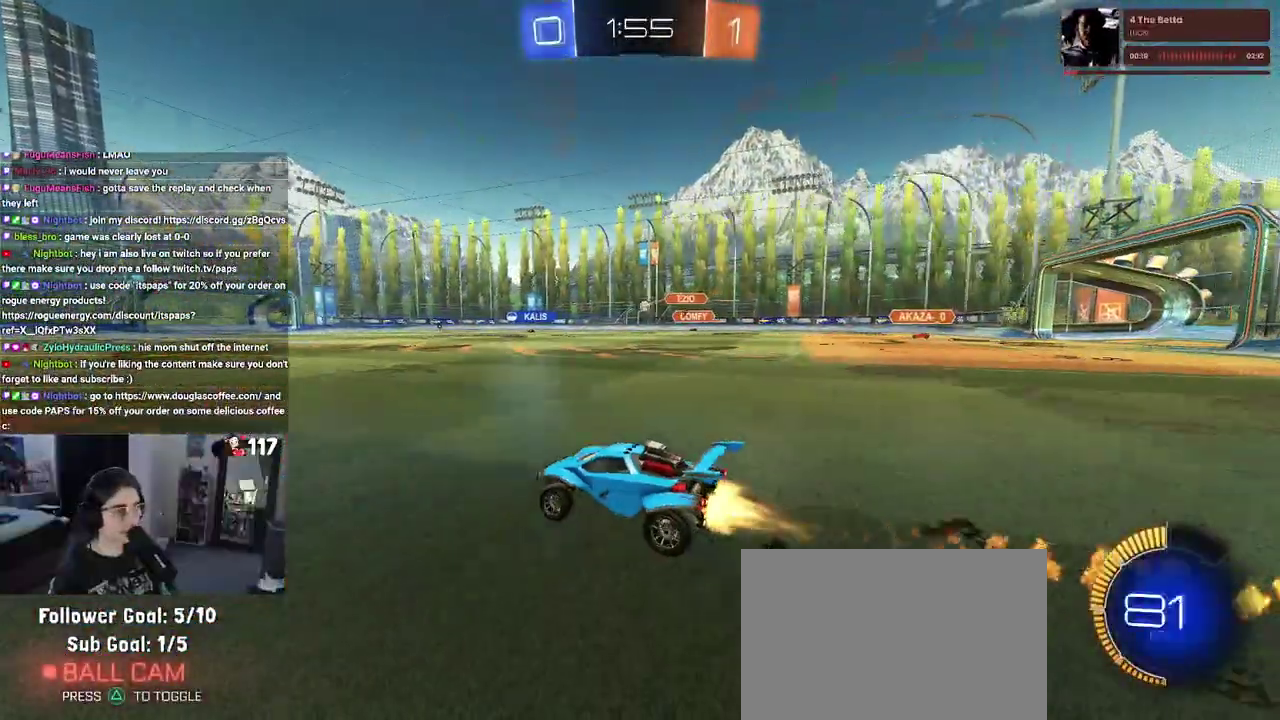
{"buttons": ["R2"], "left_stick": "center", "right_stick": "center"}
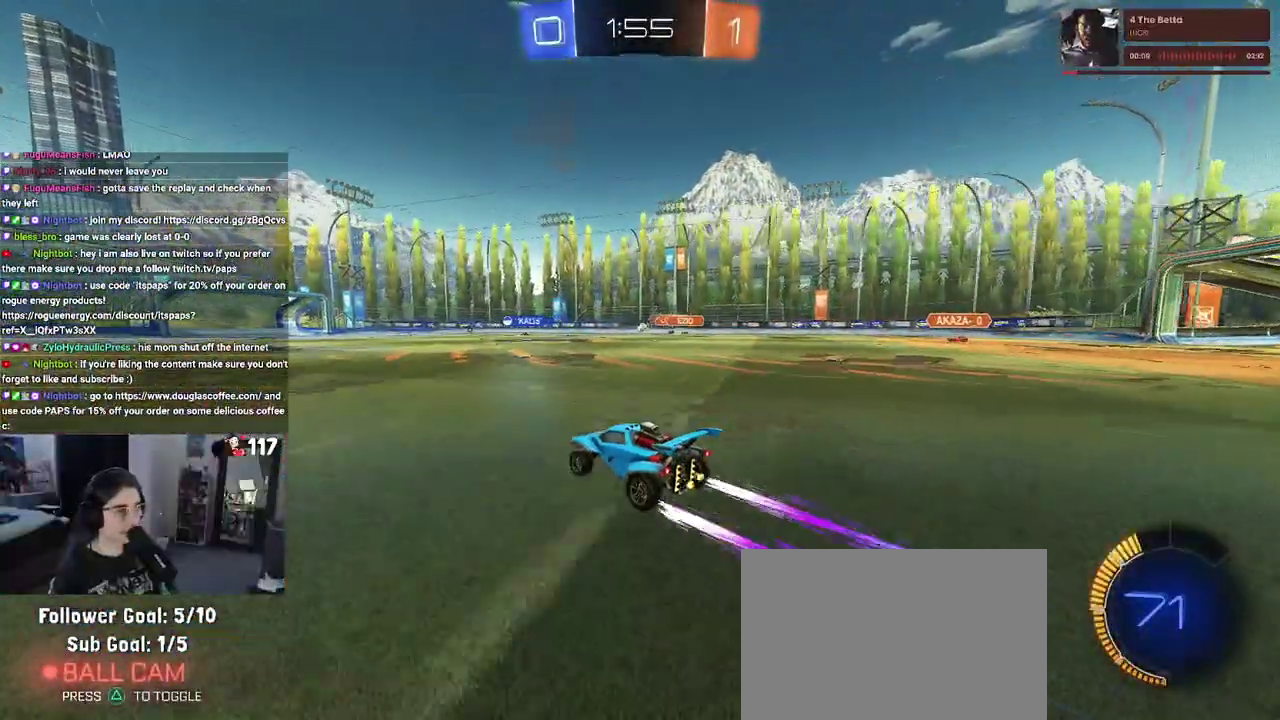
{"buttons": ["R2"], "left_stick": "center", "right_stick": "center"}
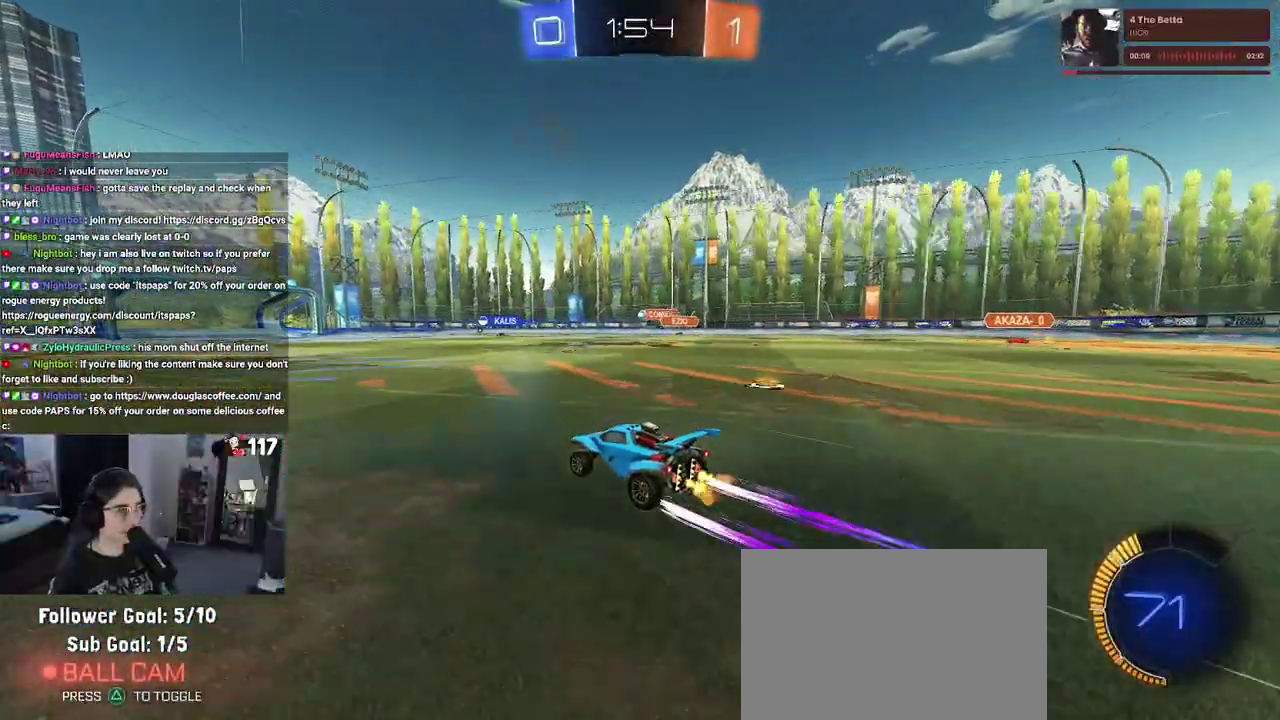
{"buttons": ["R2"], "left_stick": "center", "right_stick": "center"}
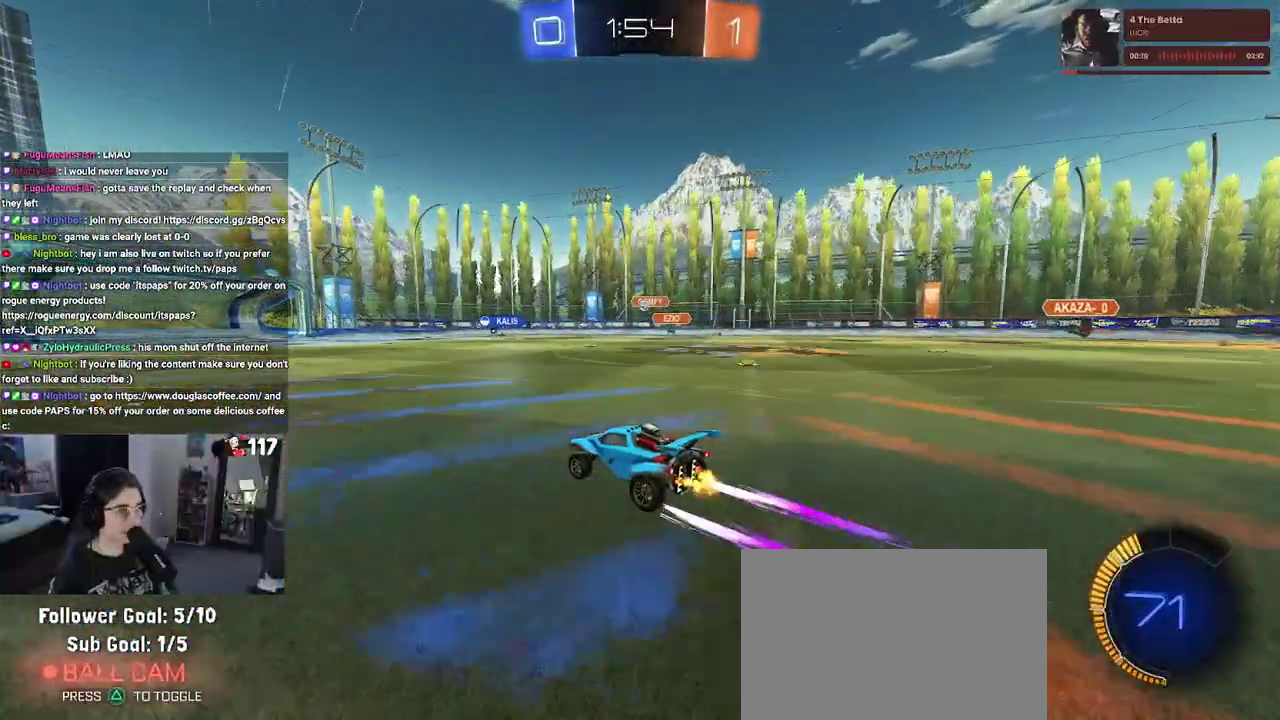
{"buttons": ["R2"], "left_stick": "center", "right_stick": "center"}
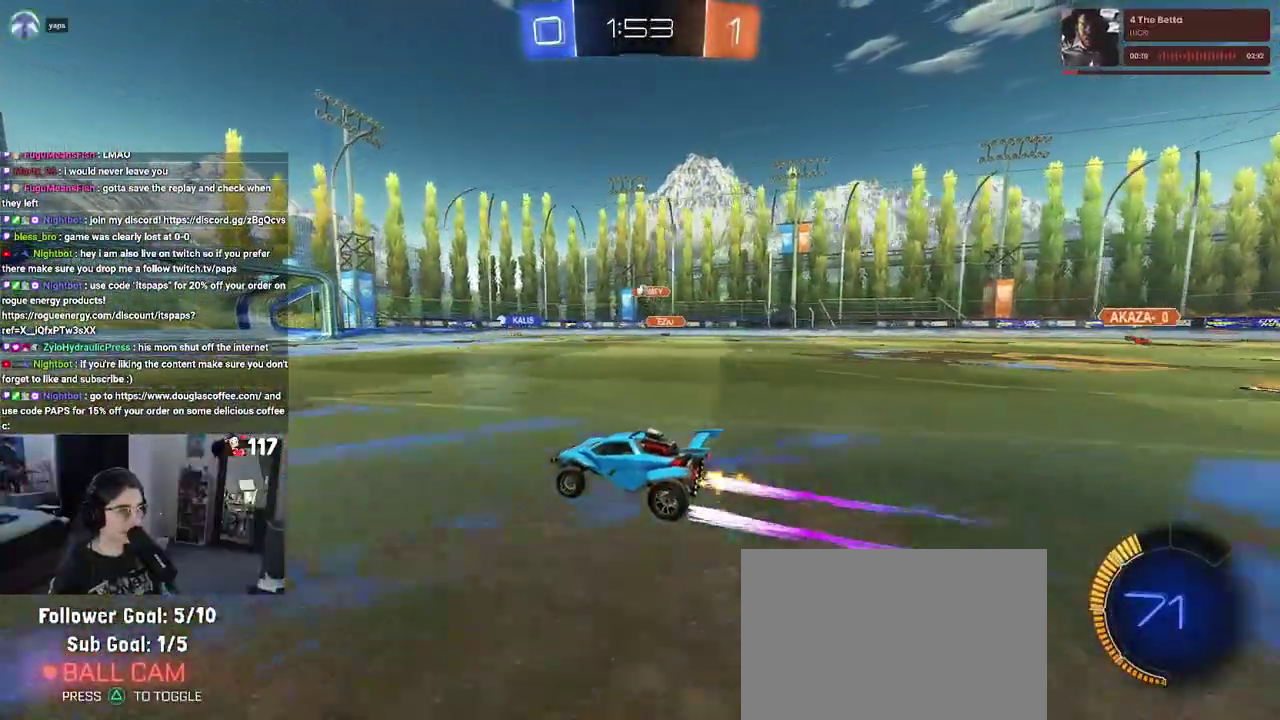
{"buttons": ["R2"], "left_stick": "center", "right_stick": "center"}